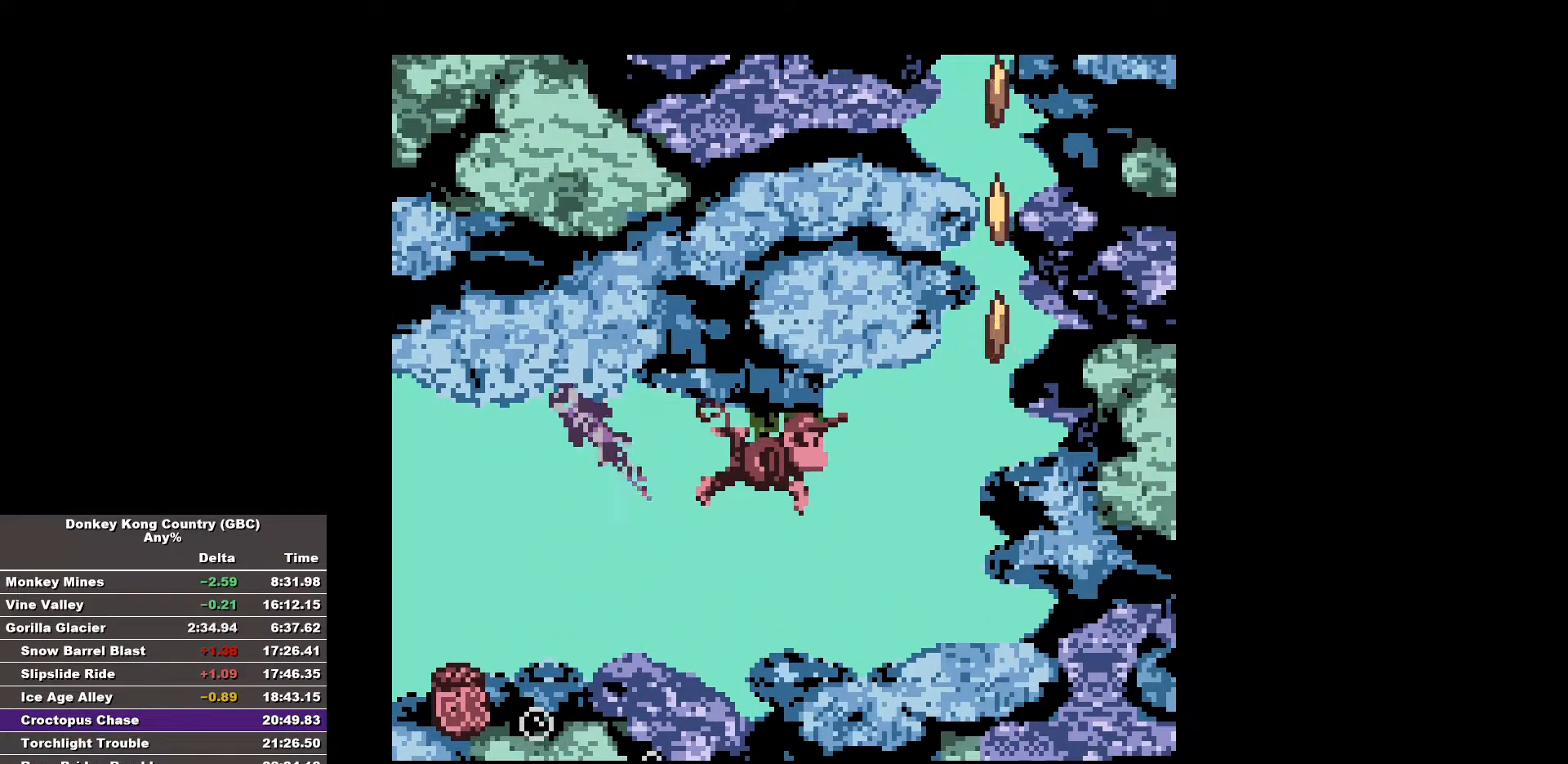
Gameplay with a controller (Nintendo layout); each line is a JSON object with the inputs held at the frame after it. "events" lists button and stick changes between this image and that frame as [ms after this image, input, new state], when the widget could be followed in between. Not read: DPAD_DOWN L3 R3.
{"buttons": ["DPAD_UP", "DPAD_RIGHT"], "events": [[50, "A", "up"], [83, "A", "down"], [183, "A", "up"], [233, "A", "down"], [333, "A", "up"], [367, "A", "down"], [467, "A", "up"]]}
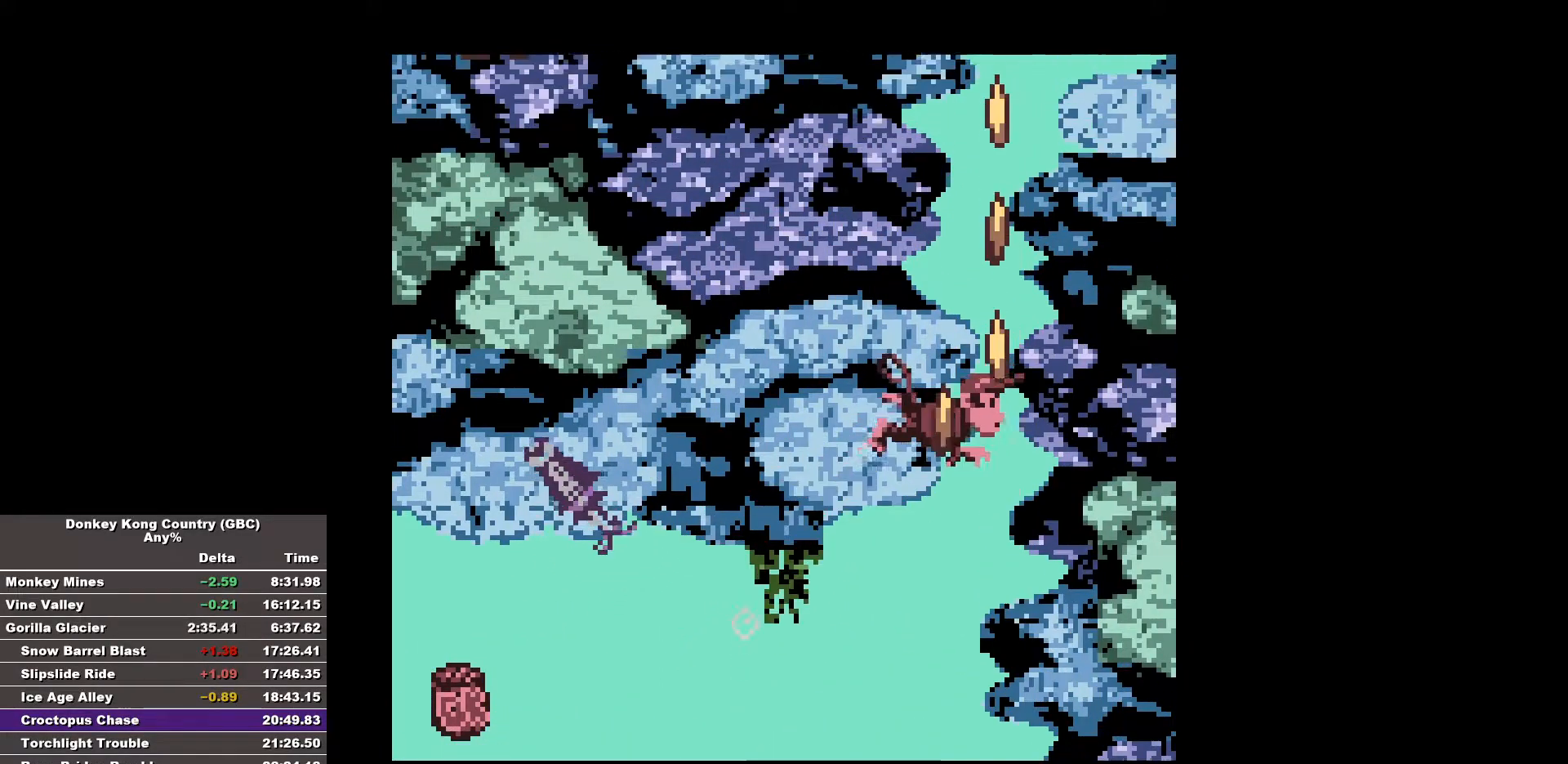
{"buttons": ["A", "DPAD_UP", "DPAD_RIGHT"], "events": [[17, "A", "down"], [117, "A", "up"], [150, "A", "down"], [250, "A", "up"], [300, "A", "down"], [383, "A", "up"], [433, "A", "down"]]}
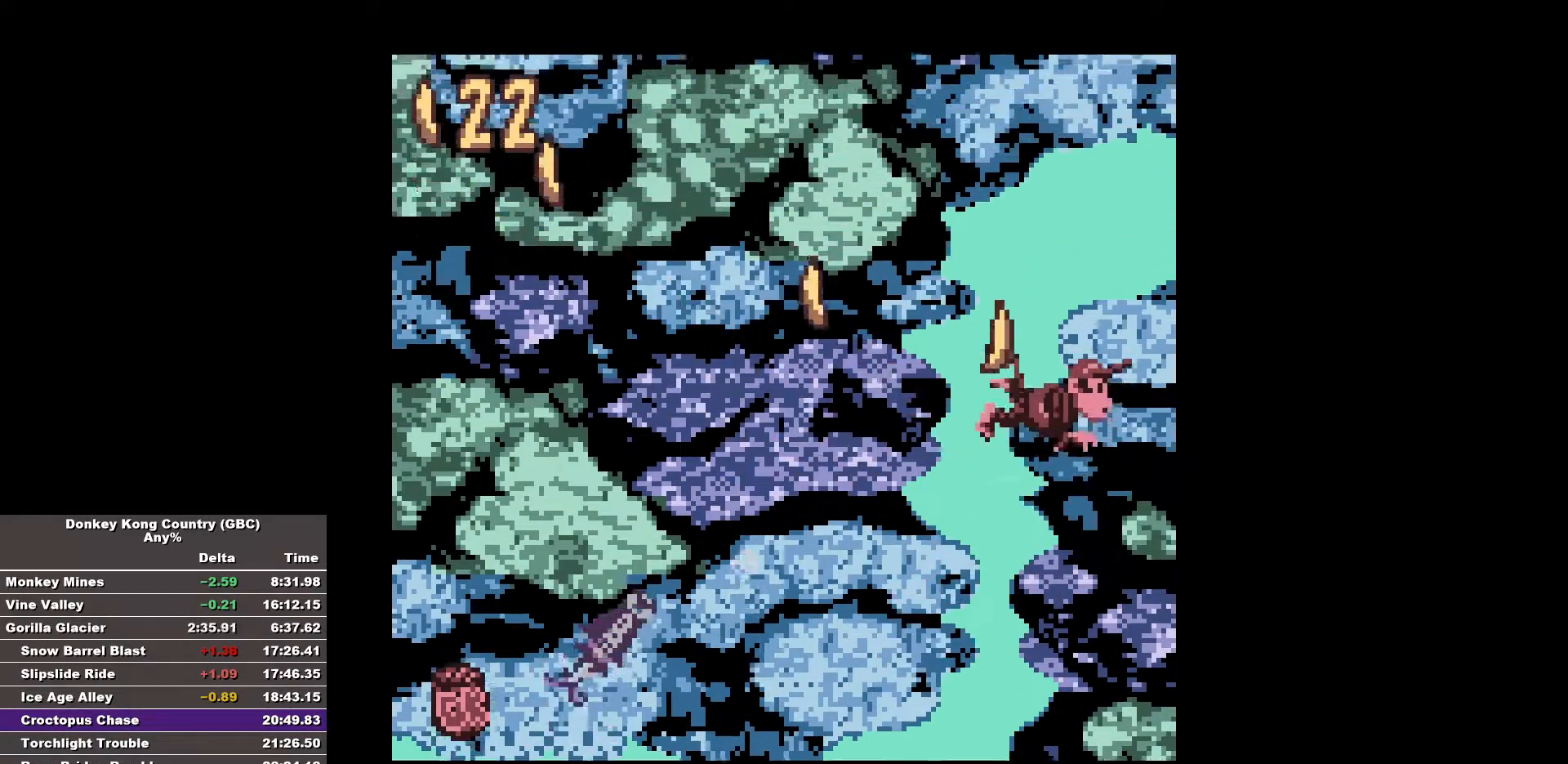
{"buttons": ["DPAD_RIGHT"], "events": [[33, "A", "up"], [67, "A", "down"], [167, "A", "up"], [217, "A", "down"], [350, "A", "up"], [450, "DPAD_UP", "up"]]}
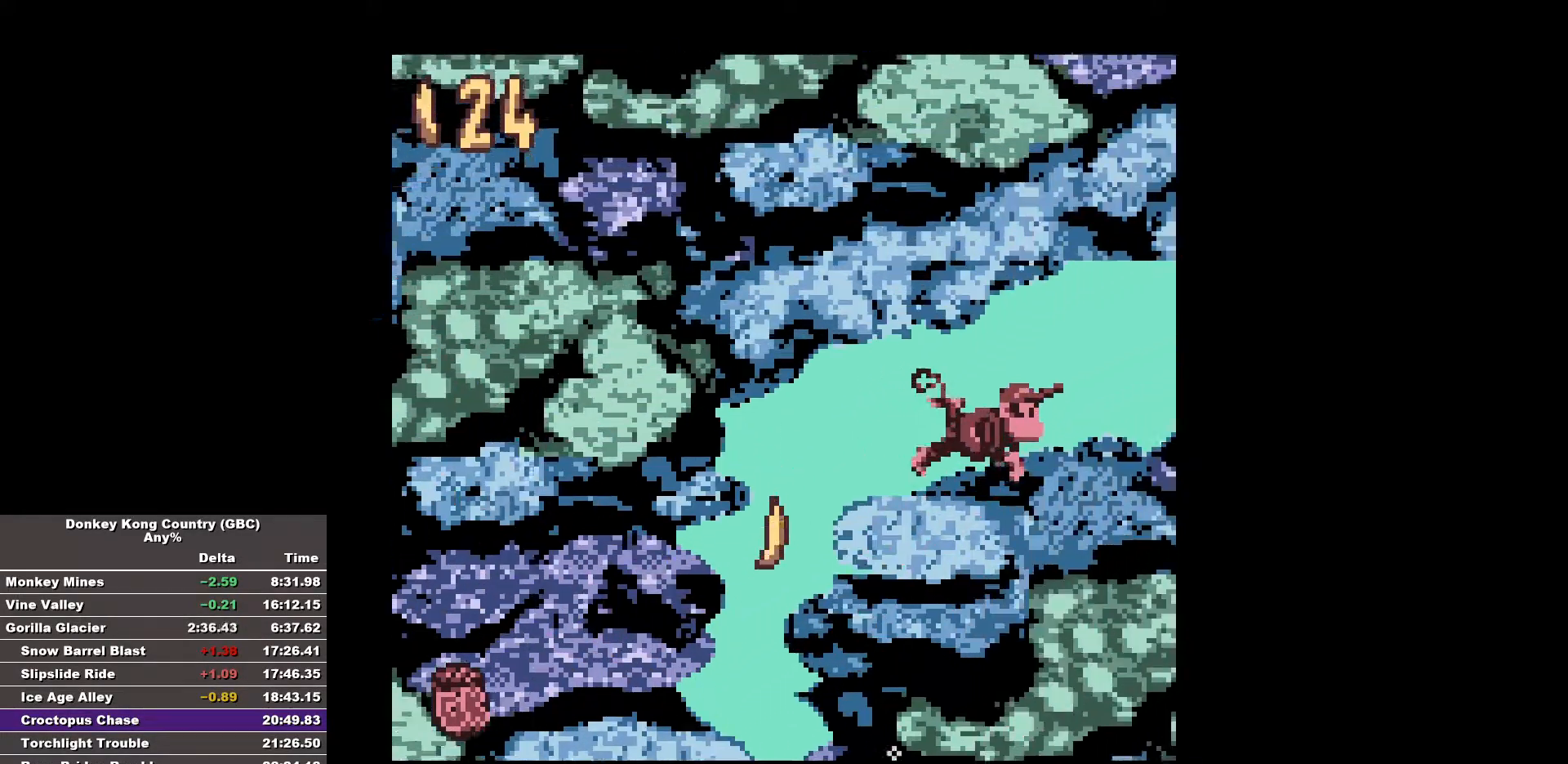
{"buttons": ["A", "DPAD_RIGHT"], "events": [[233, "A", "down"], [333, "A", "up"], [417, "A", "down"]]}
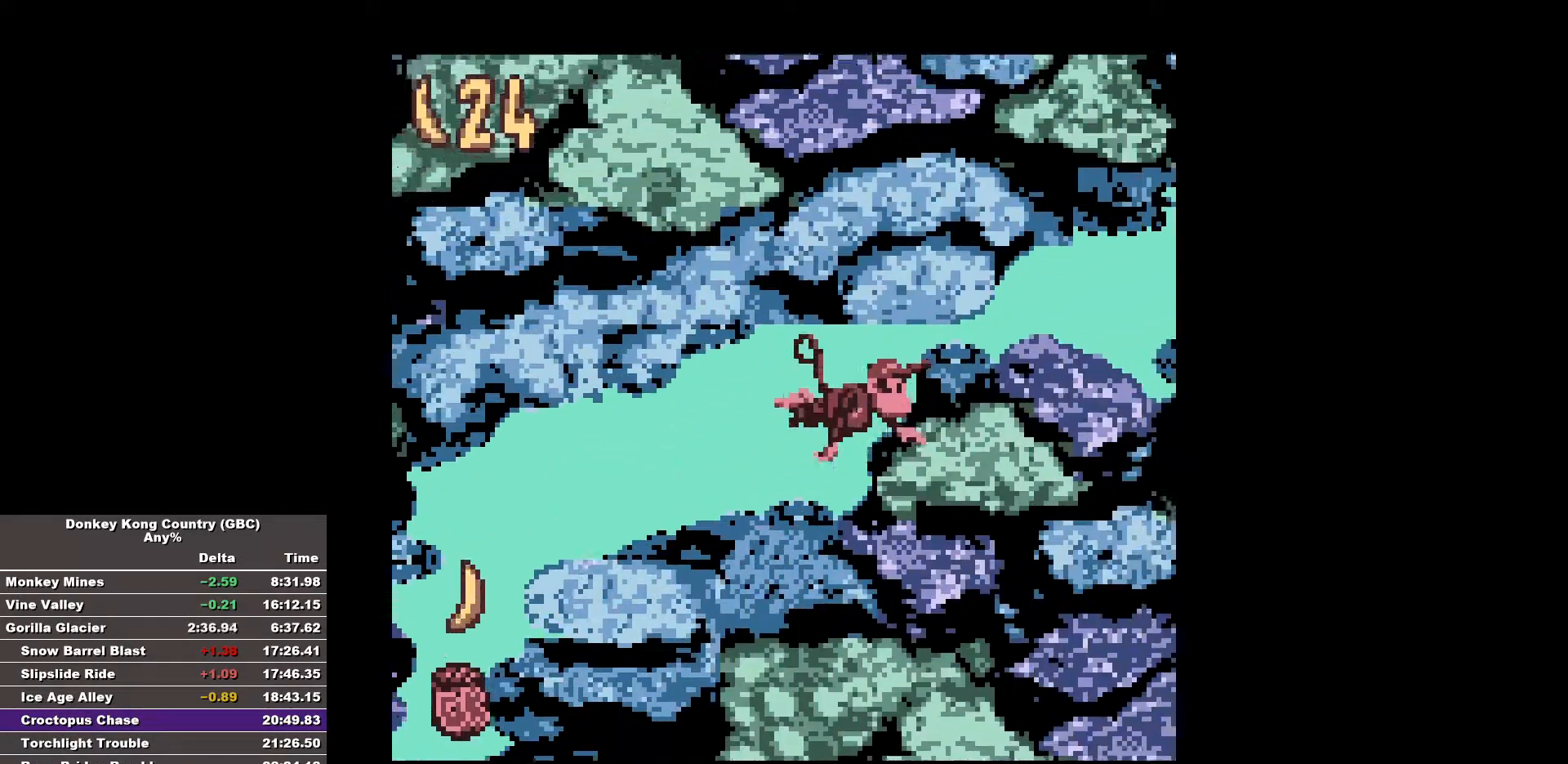
{"buttons": ["DPAD_RIGHT"], "events": [[17, "A", "up"], [67, "A", "down"], [150, "A", "up"]]}
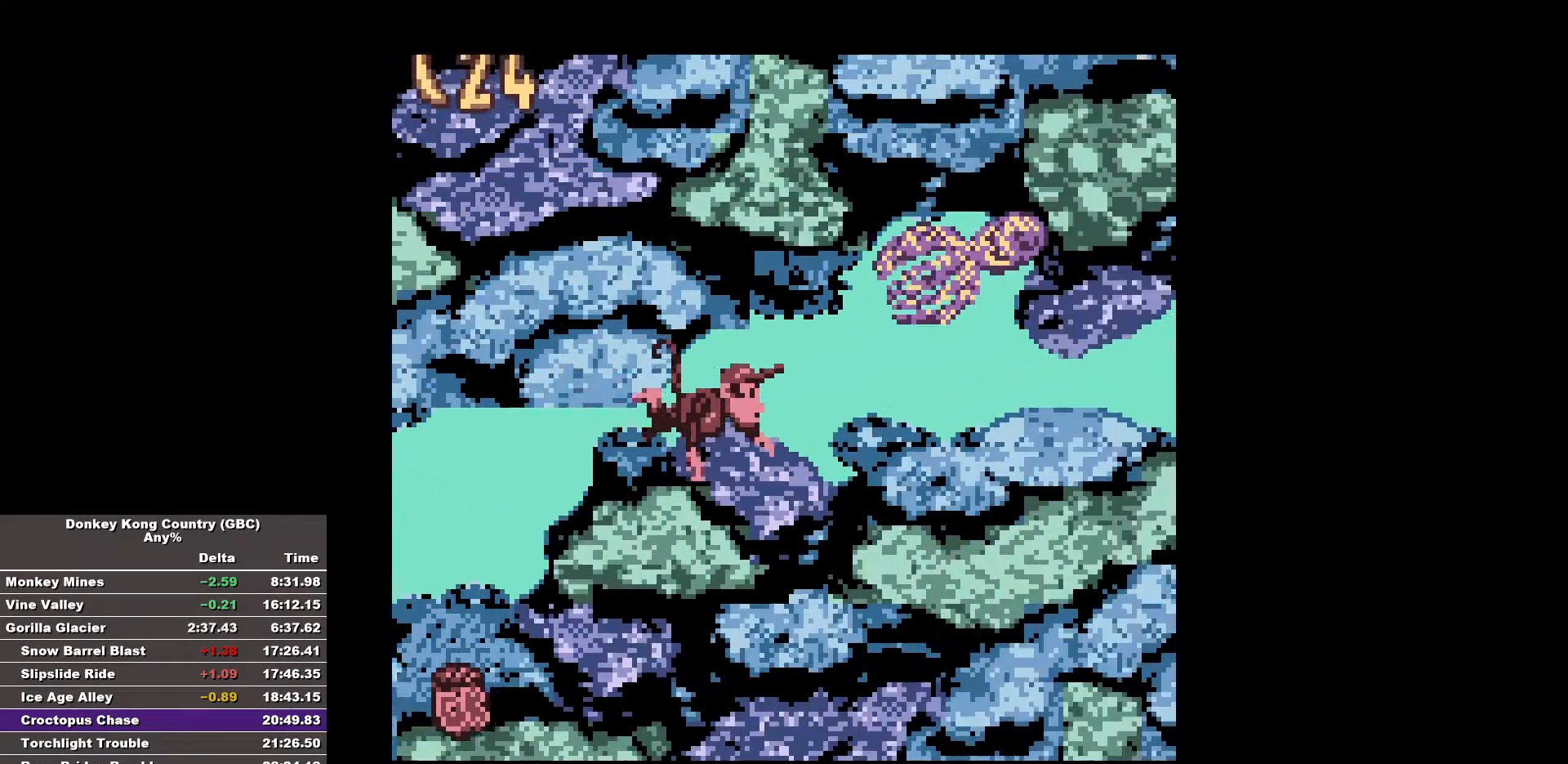
{"buttons": ["DPAD_RIGHT"], "events": []}
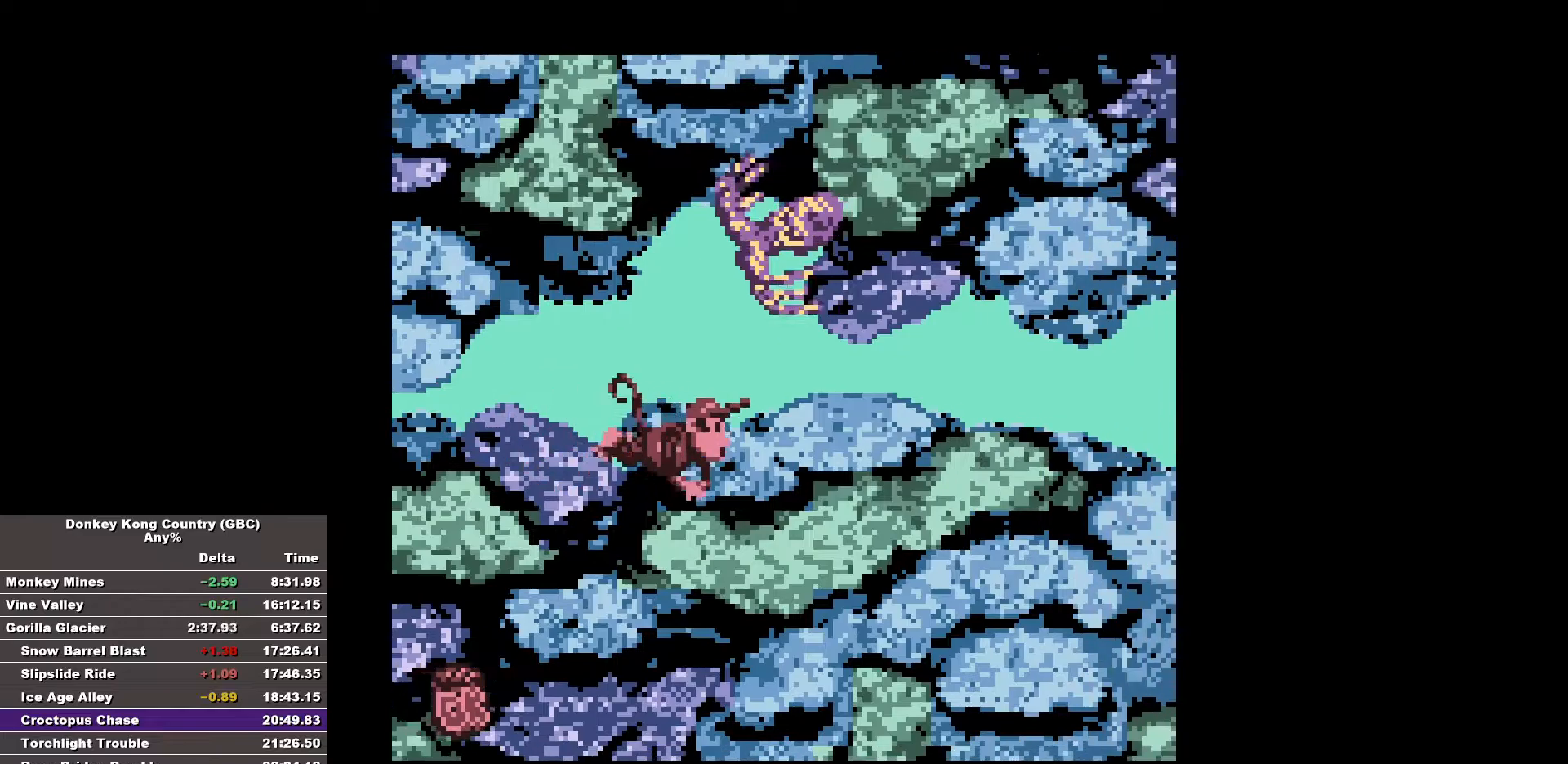
{"buttons": ["DPAD_RIGHT"], "events": []}
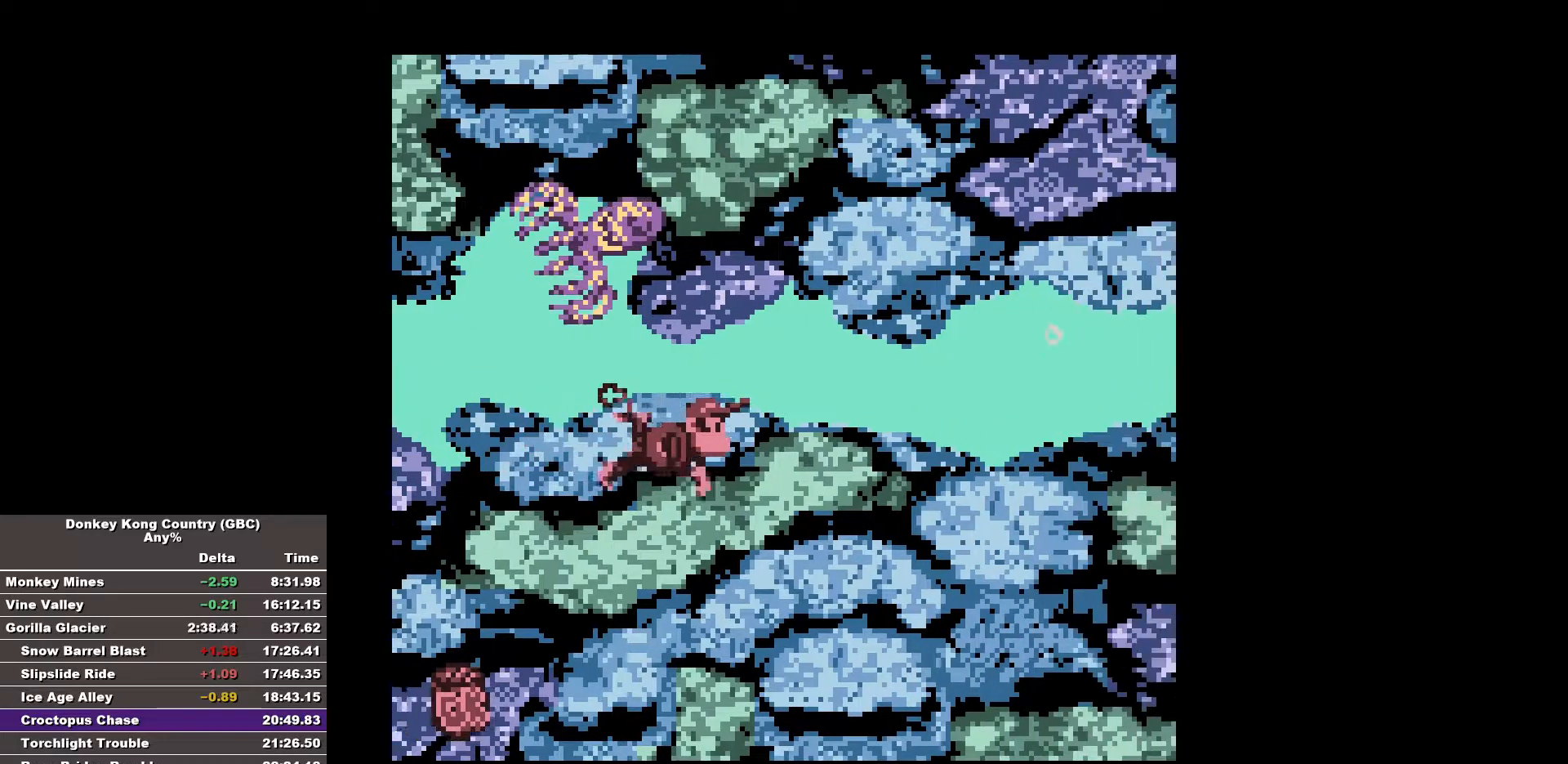
{"buttons": ["DPAD_RIGHT"], "events": []}
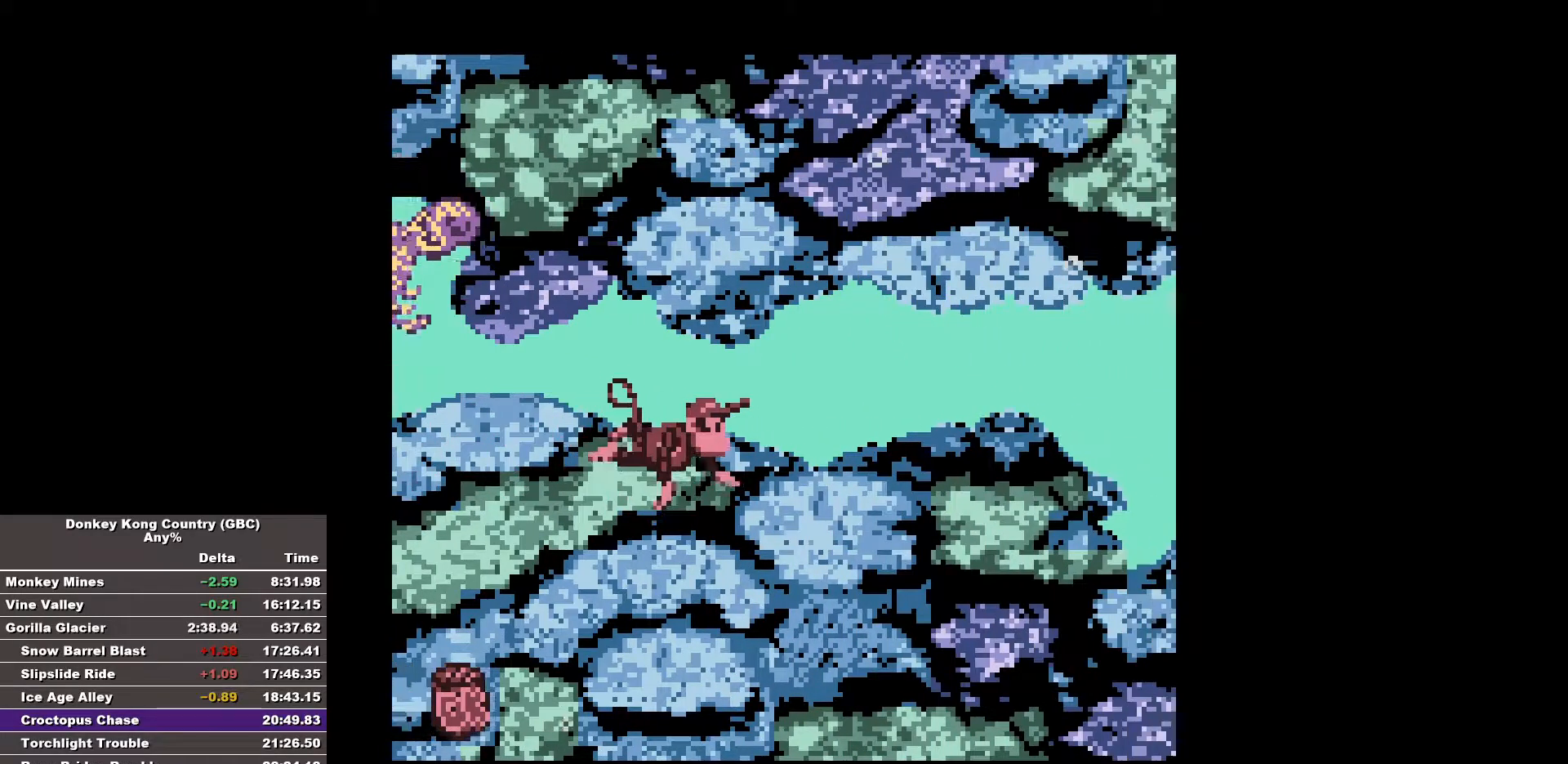
{"buttons": ["A", "DPAD_RIGHT"], "events": [[450, "A", "down"]]}
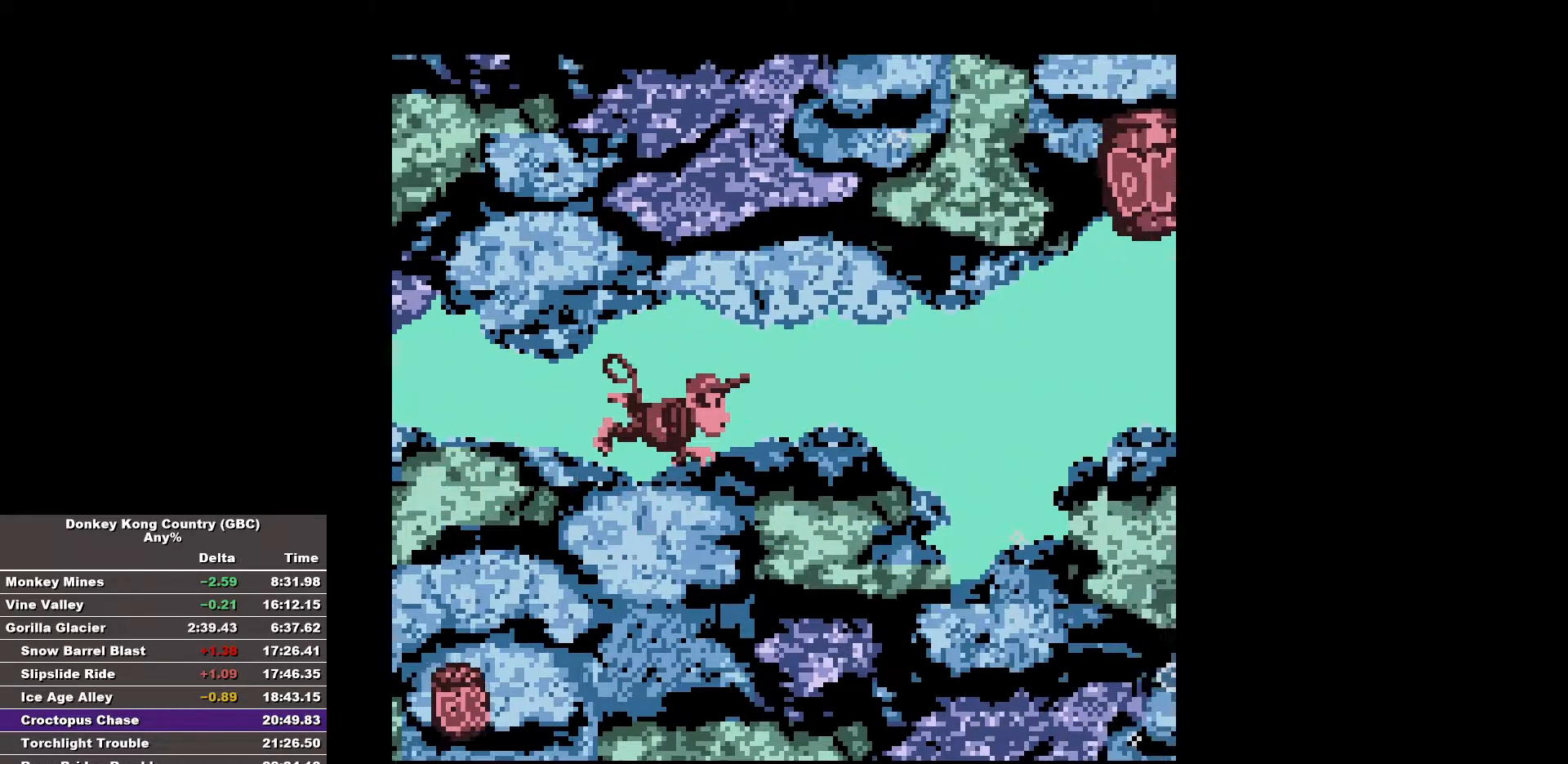
{"buttons": ["DPAD_RIGHT"], "events": [[50, "A", "up"], [100, "A", "down"], [183, "A", "up"]]}
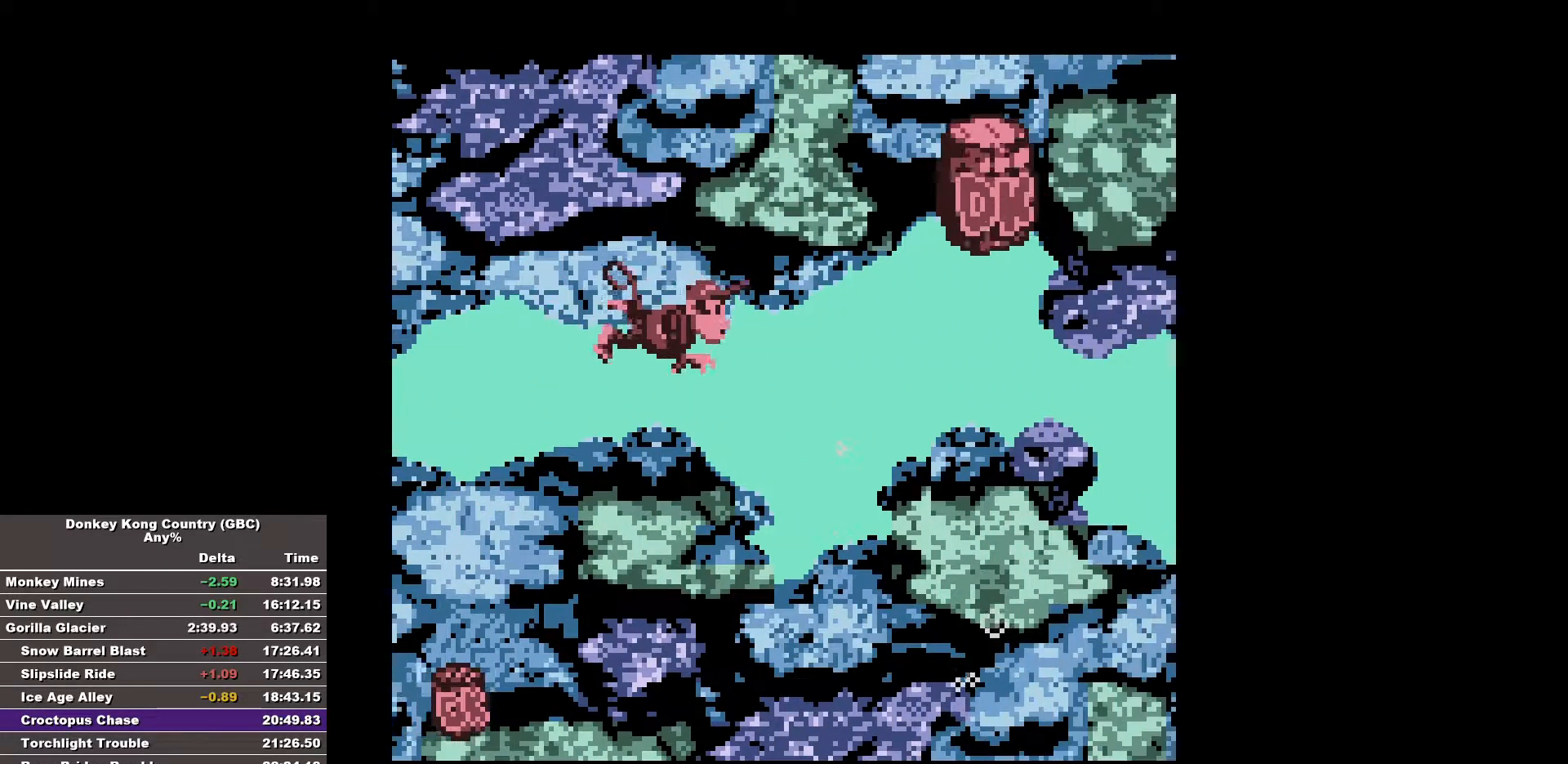
{"buttons": ["DPAD_RIGHT"], "events": []}
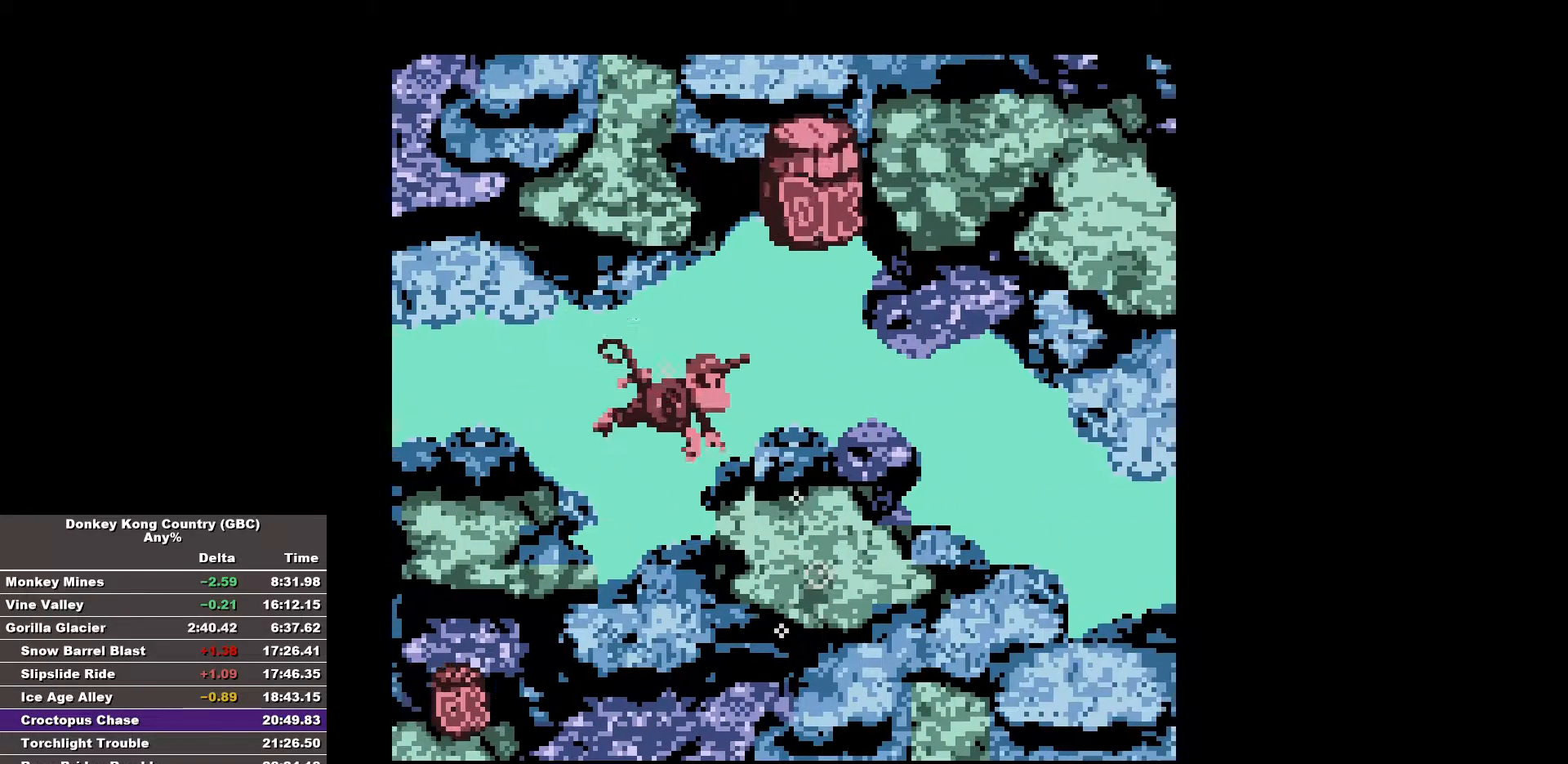
{"buttons": ["DPAD_RIGHT"], "events": [[217, "A", "down"], [267, "A", "up"]]}
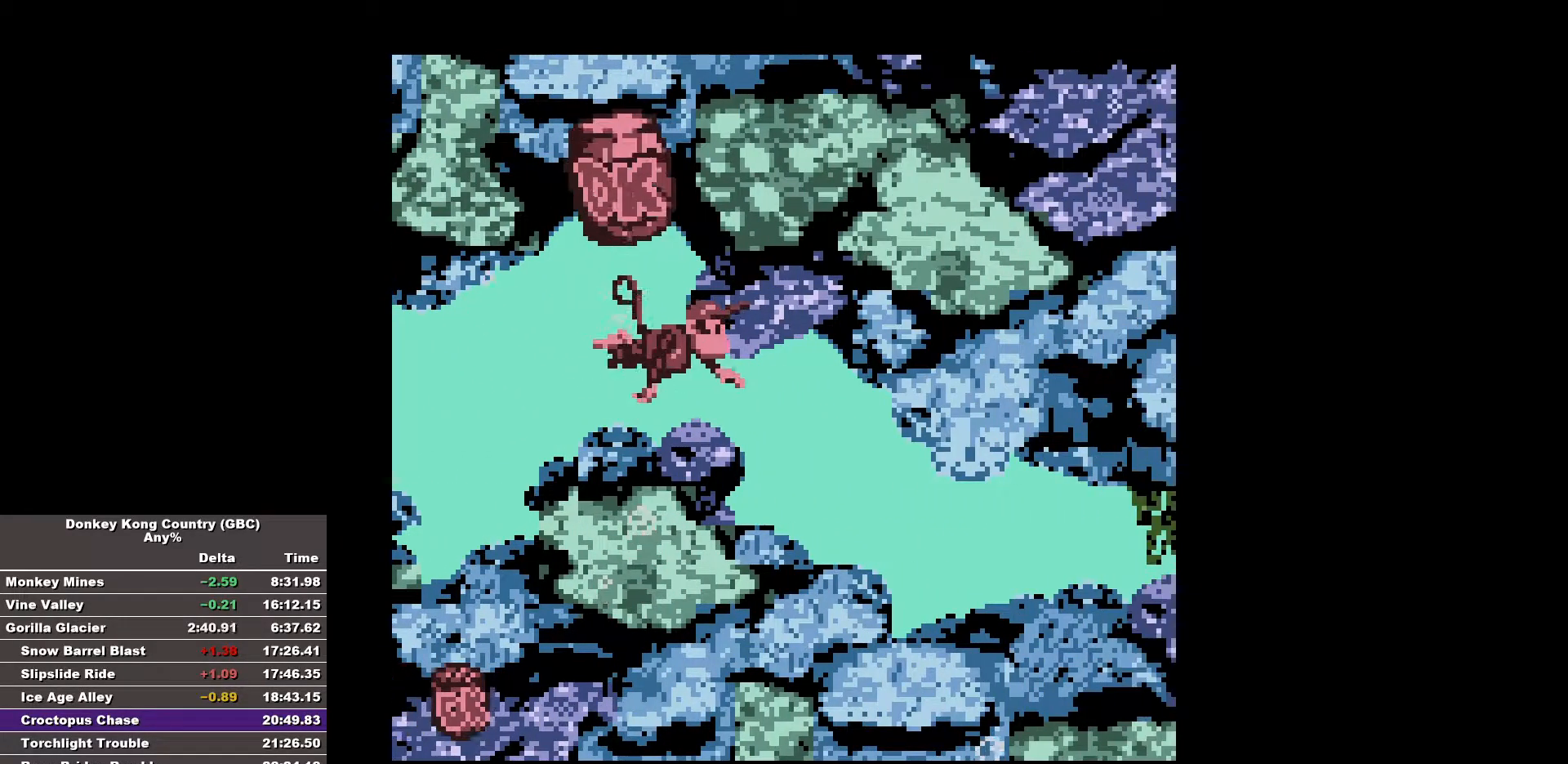
{"buttons": ["DPAD_RIGHT"], "events": []}
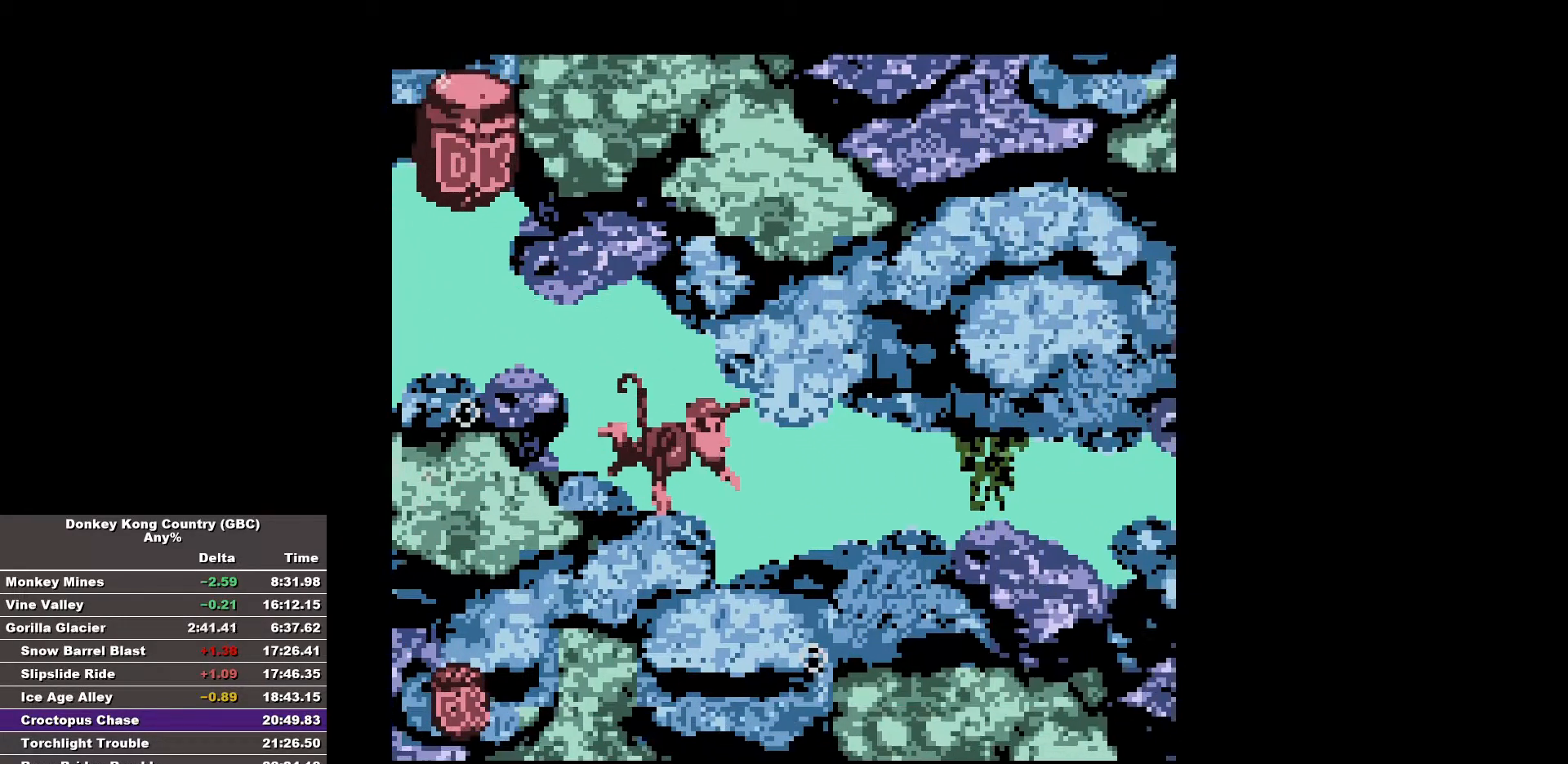
{"buttons": ["DPAD_RIGHT"], "events": []}
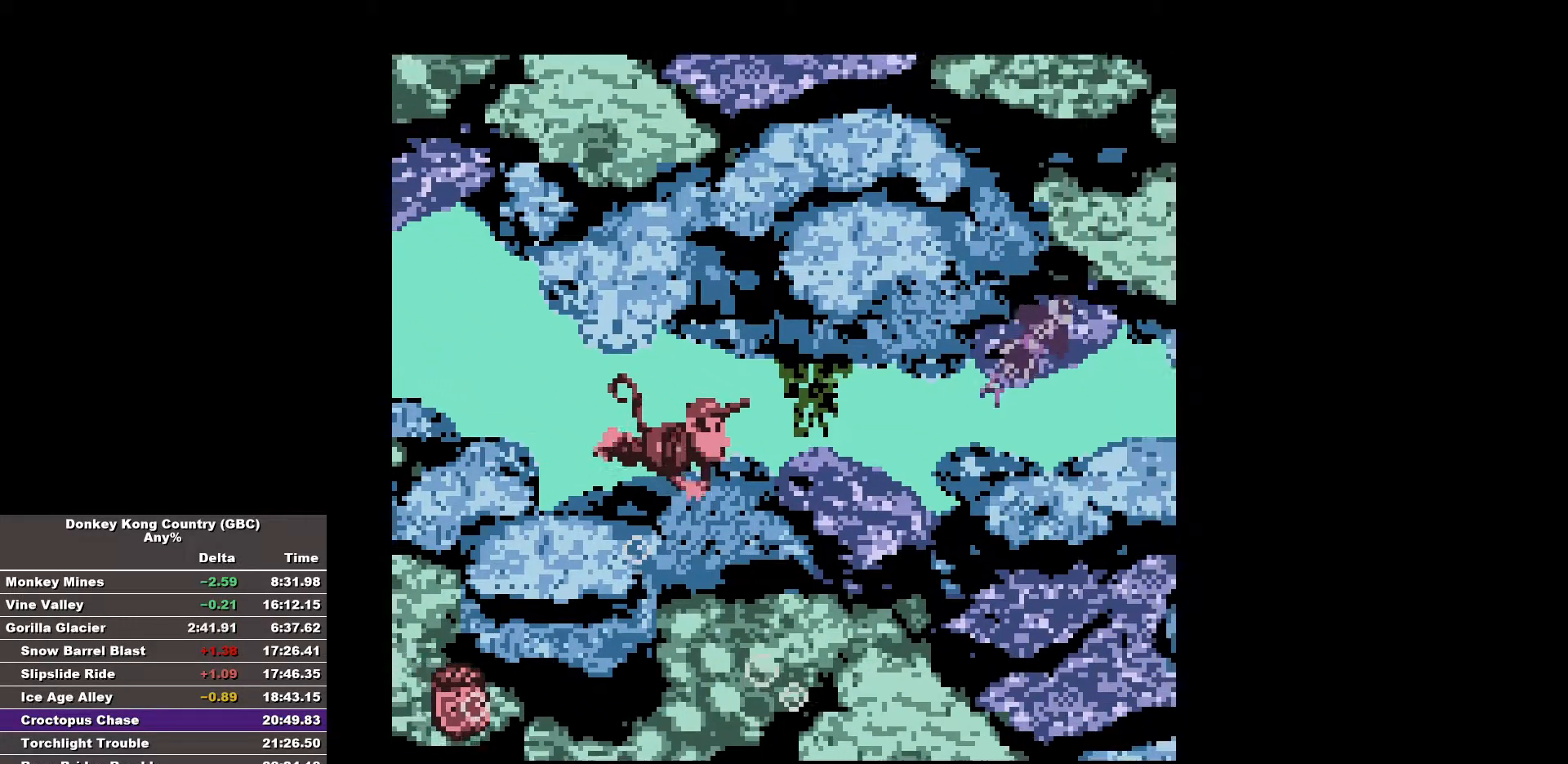
{"buttons": ["A", "DPAD_RIGHT"], "events": [[83, "A", "down"], [167, "A", "up"], [267, "A", "down"], [350, "A", "up"], [500, "A", "down"]]}
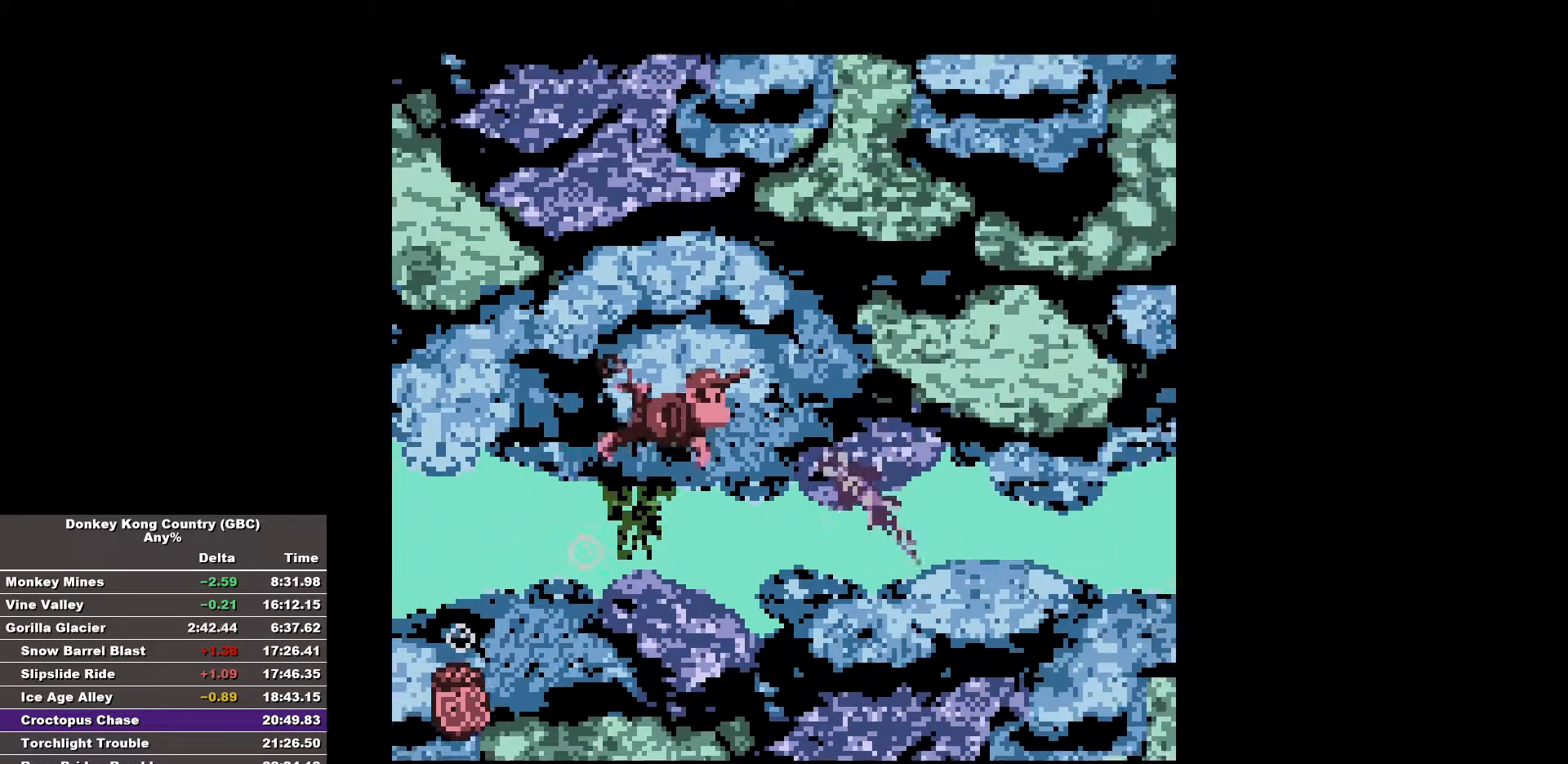
{"buttons": ["DPAD_RIGHT"], "events": [[133, "A", "up"], [183, "A", "down"], [183, "DPAD_RIGHT", "up"], [283, "A", "up"], [333, "A", "down"], [333, "DPAD_RIGHT", "down"], [467, "A", "up"]]}
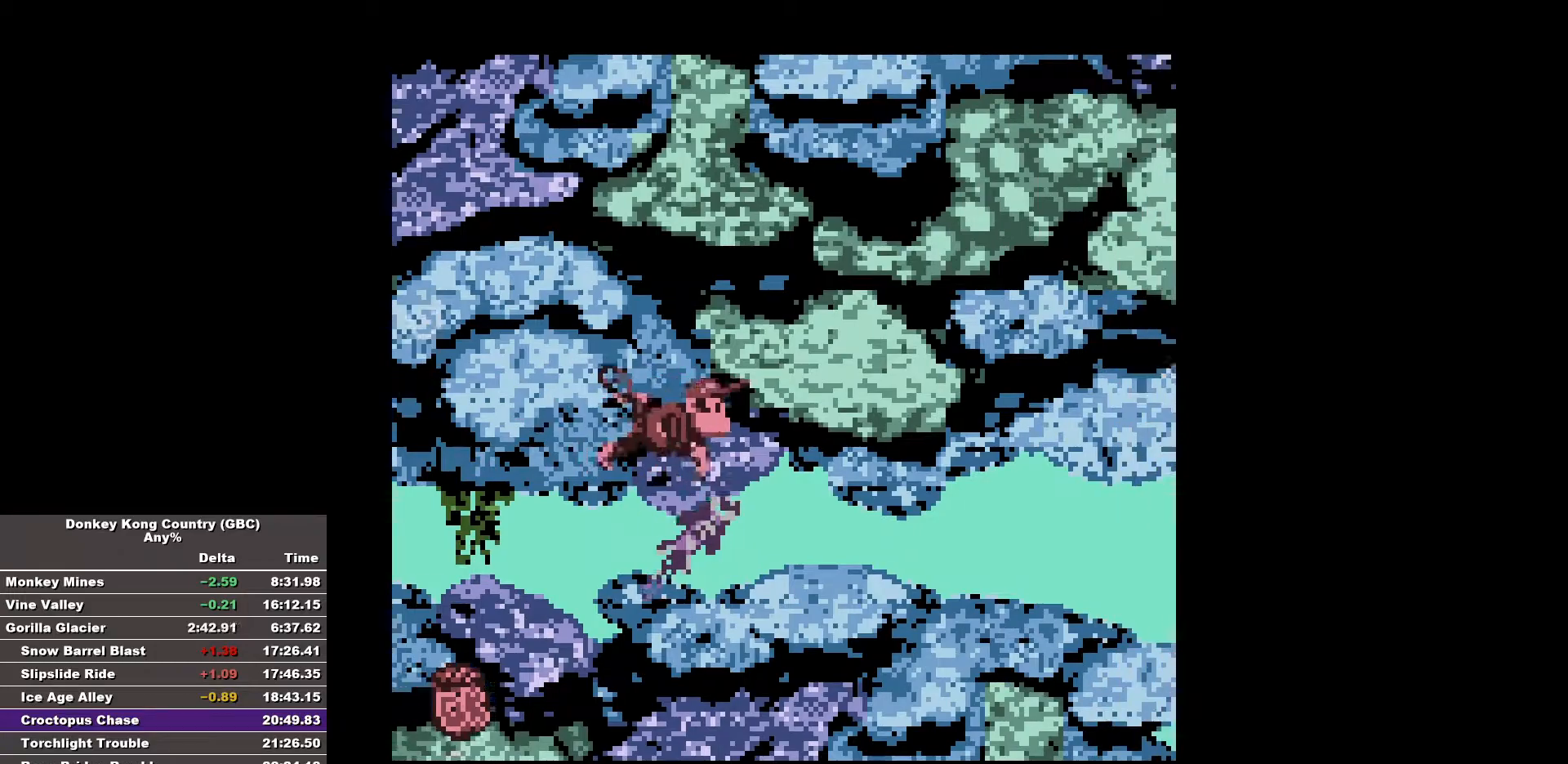
{"buttons": ["DPAD_RIGHT"], "events": [[17, "A", "down"], [117, "A", "up"], [200, "A", "down"], [300, "A", "up"], [350, "A", "down"], [433, "A", "up"]]}
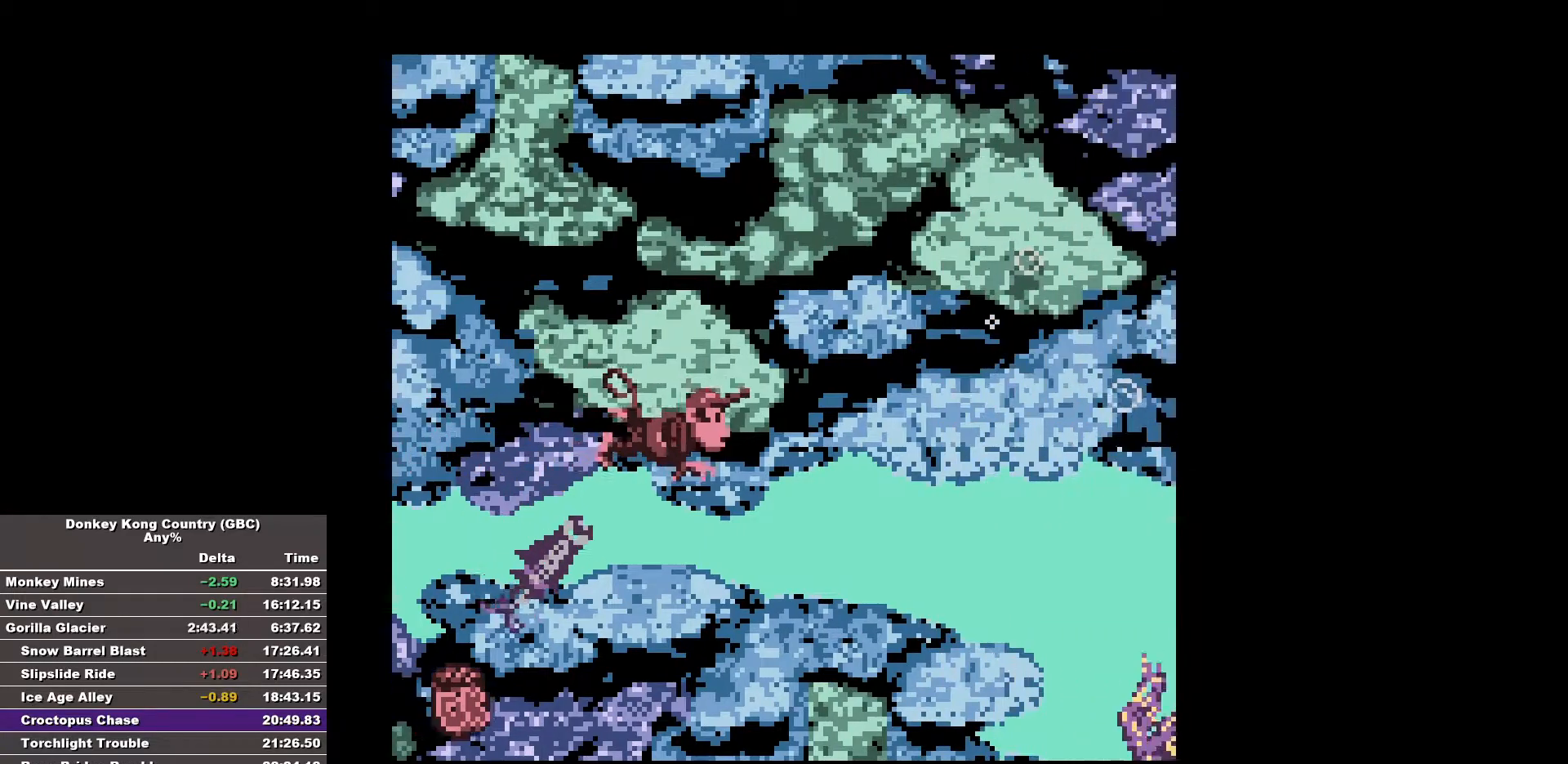
{"buttons": ["DPAD_RIGHT"], "events": []}
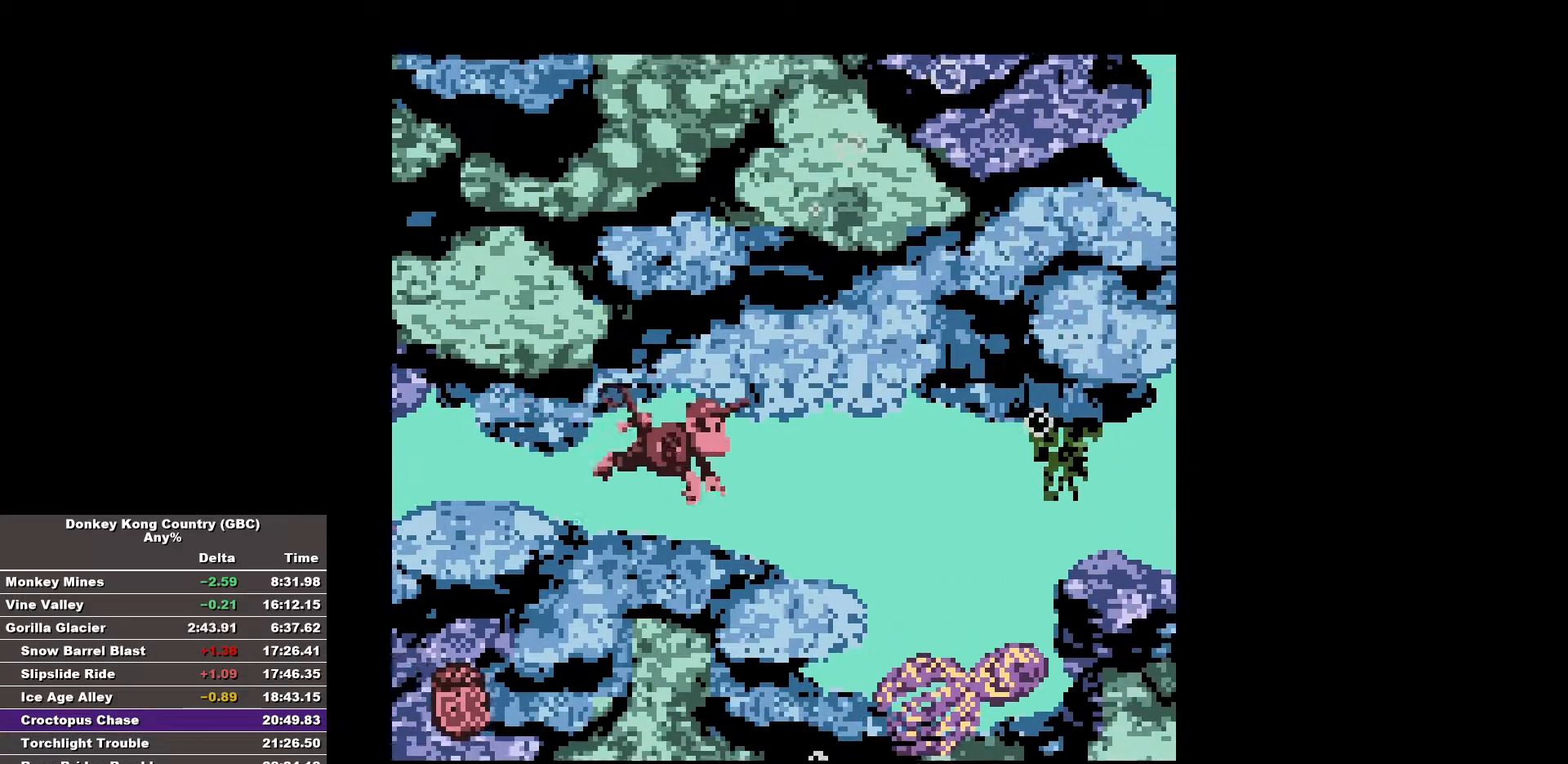
{"buttons": ["A", "DPAD_RIGHT"], "events": [[333, "A", "down"], [367, "A", "up"], [467, "A", "down"]]}
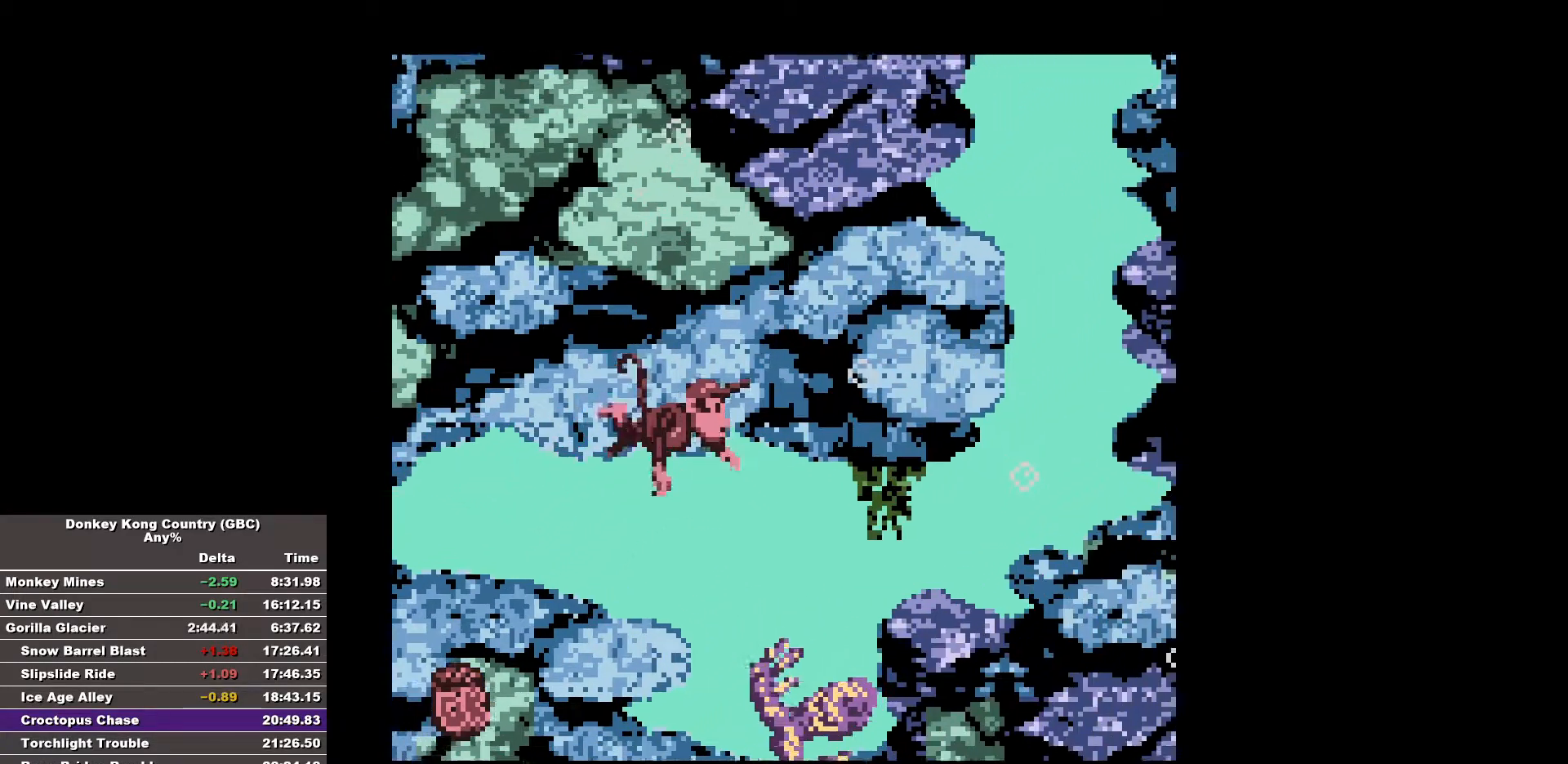
{"buttons": ["DPAD_UP", "DPAD_RIGHT"], "events": [[67, "A", "up"], [300, "DPAD_UP", "down"]]}
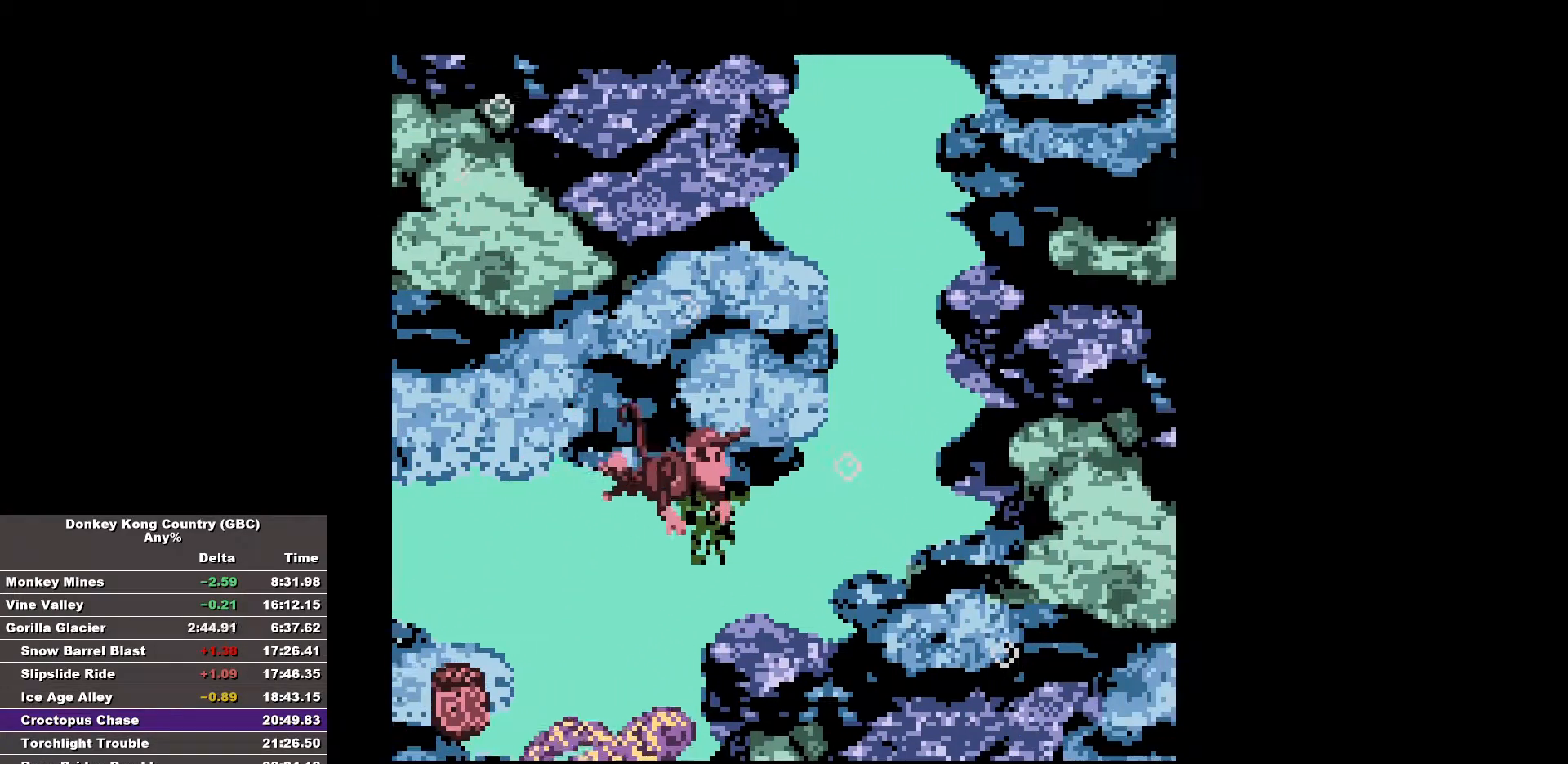
{"buttons": ["A", "DPAD_UP"], "events": [[33, "A", "down"], [117, "A", "up"], [217, "A", "down"], [317, "A", "up"], [350, "A", "down"], [450, "A", "up"], [500, "A", "down"], [500, "DPAD_RIGHT", "up"]]}
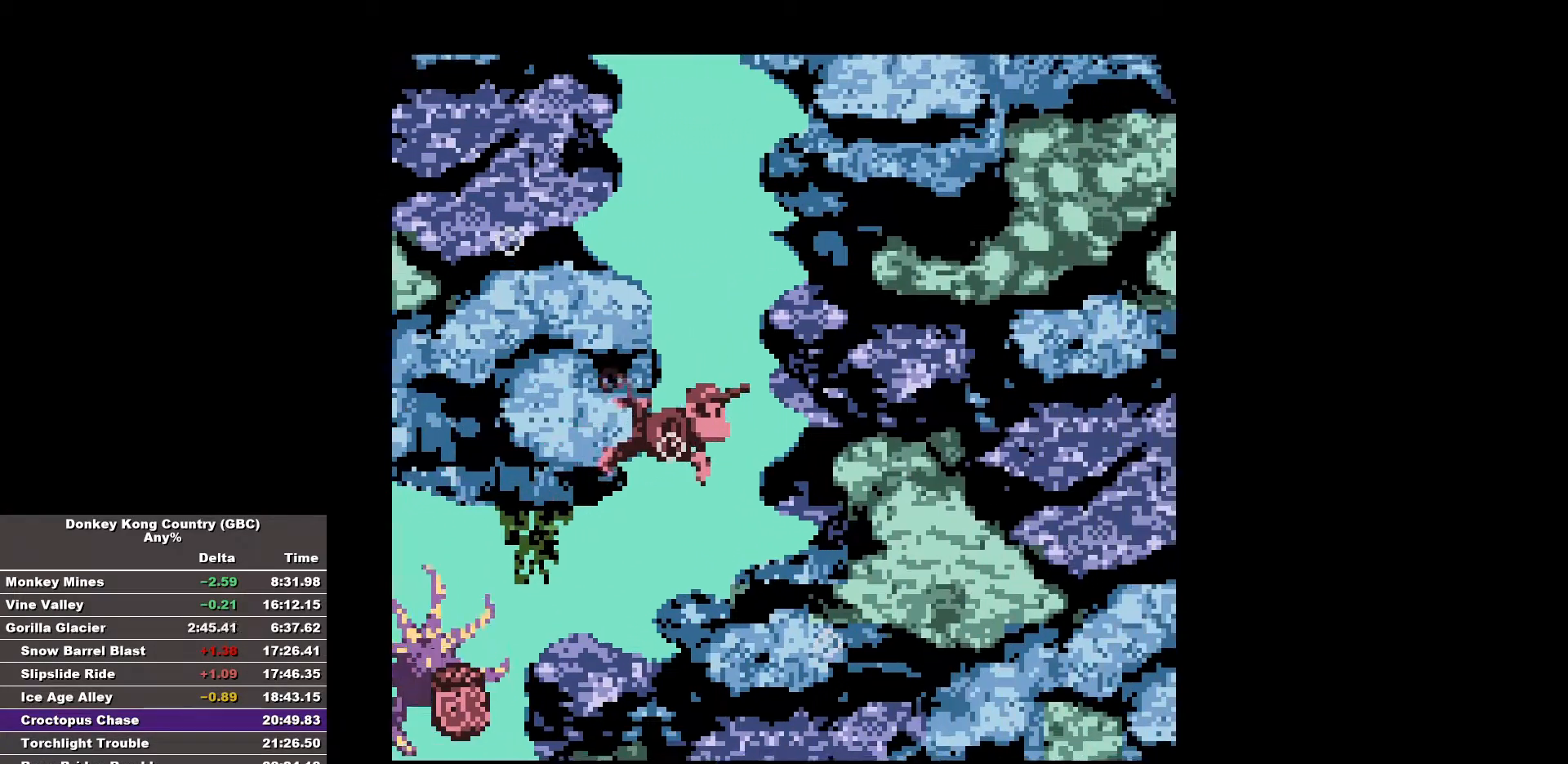
{"buttons": ["A", "DPAD_UP"], "events": [[50, "A", "up"], [100, "A", "down"], [183, "A", "up"], [233, "A", "down"], [283, "A", "up"], [367, "A", "down"], [417, "A", "up"], [467, "A", "down"]]}
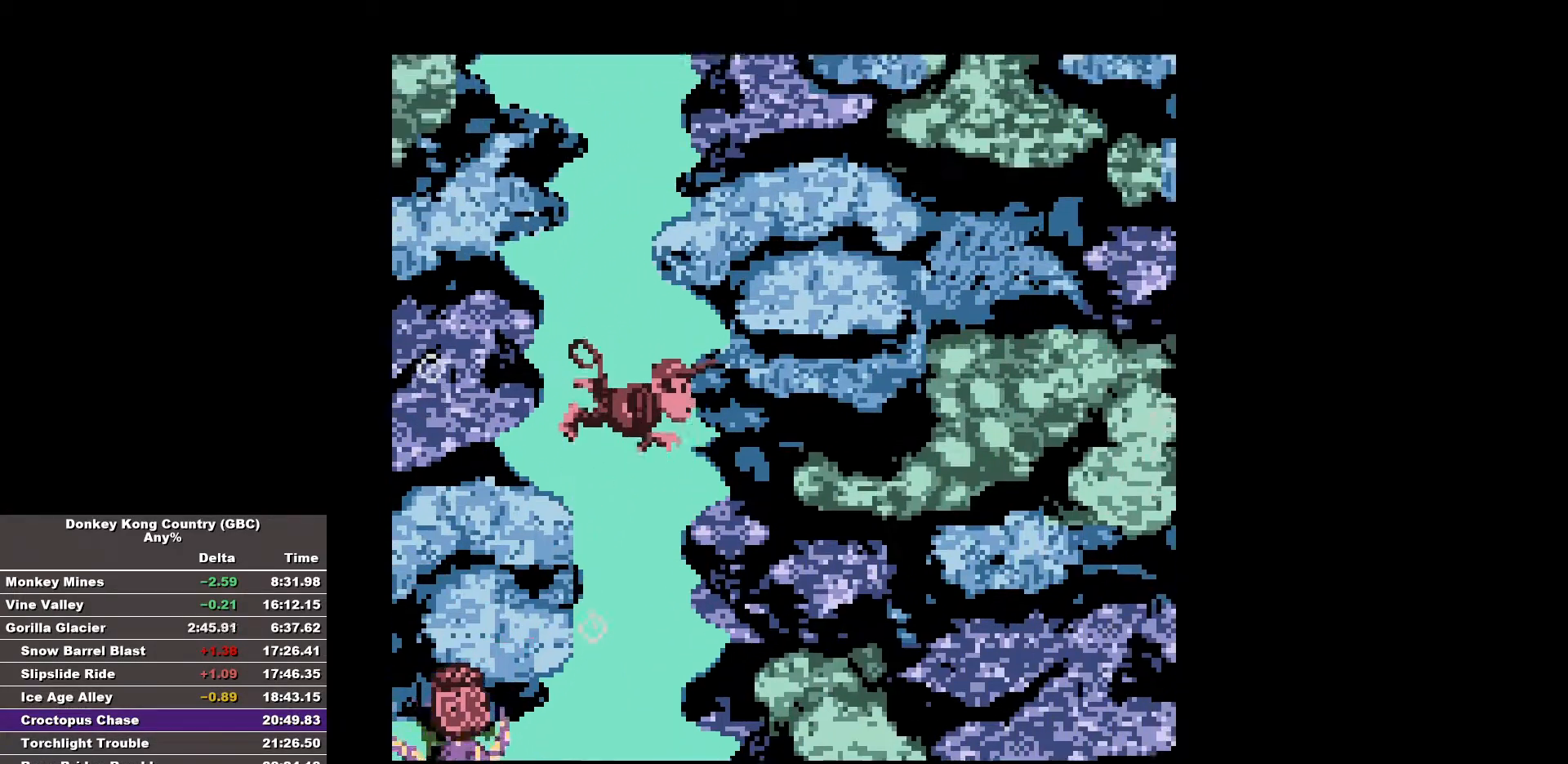
{"buttons": ["A", "DPAD_UP"], "events": [[17, "A", "up"], [67, "A", "down"], [150, "A", "up"], [200, "A", "down"], [250, "A", "up"], [350, "A", "down"], [383, "A", "up"], [433, "A", "down"]]}
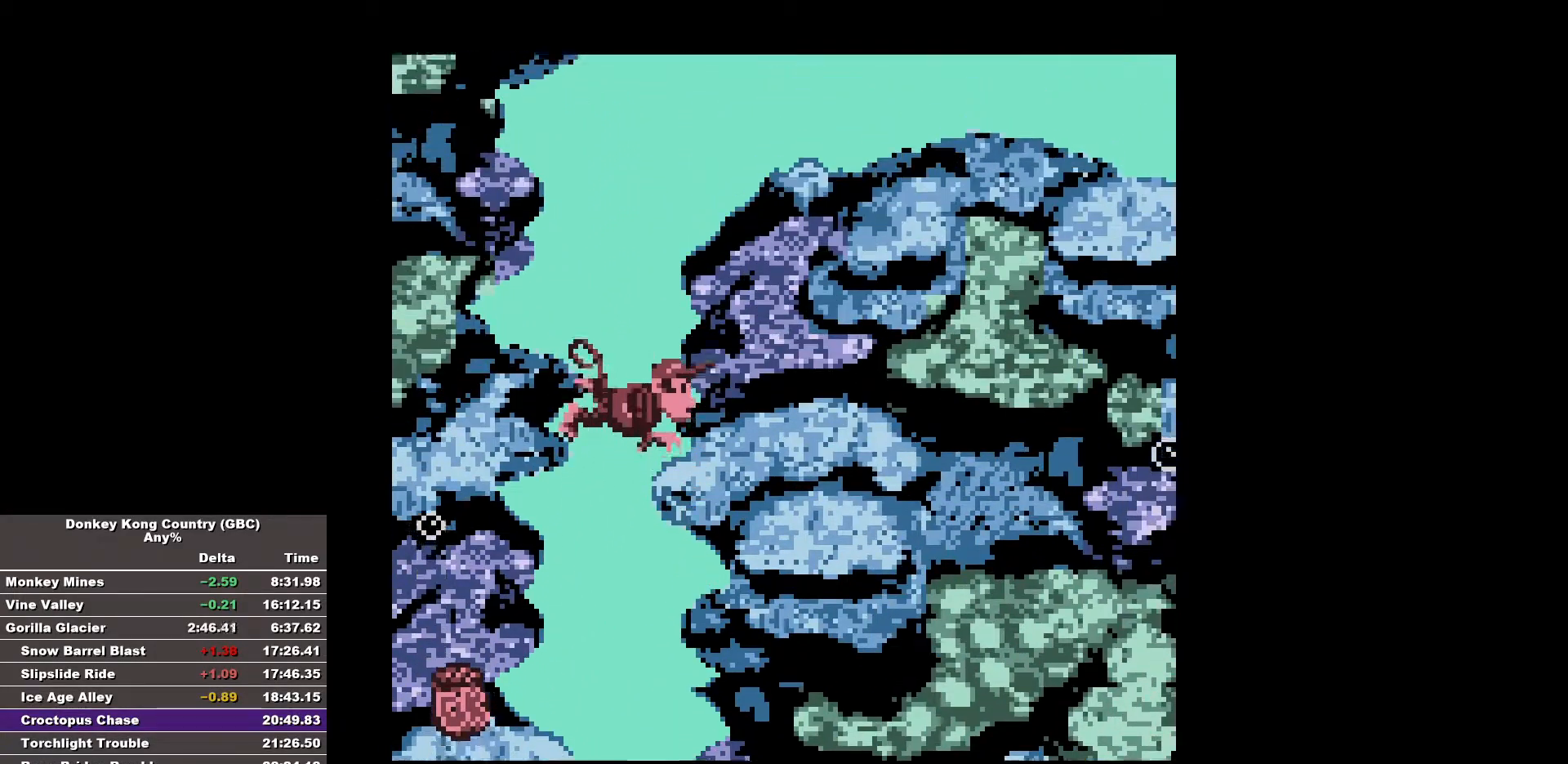
{"buttons": ["A", "DPAD_UP", "DPAD_RIGHT"], "events": [[33, "A", "up"], [83, "A", "down"], [83, "DPAD_RIGHT", "down"], [267, "A", "up"], [317, "A", "down"], [400, "A", "up"], [450, "A", "down"]]}
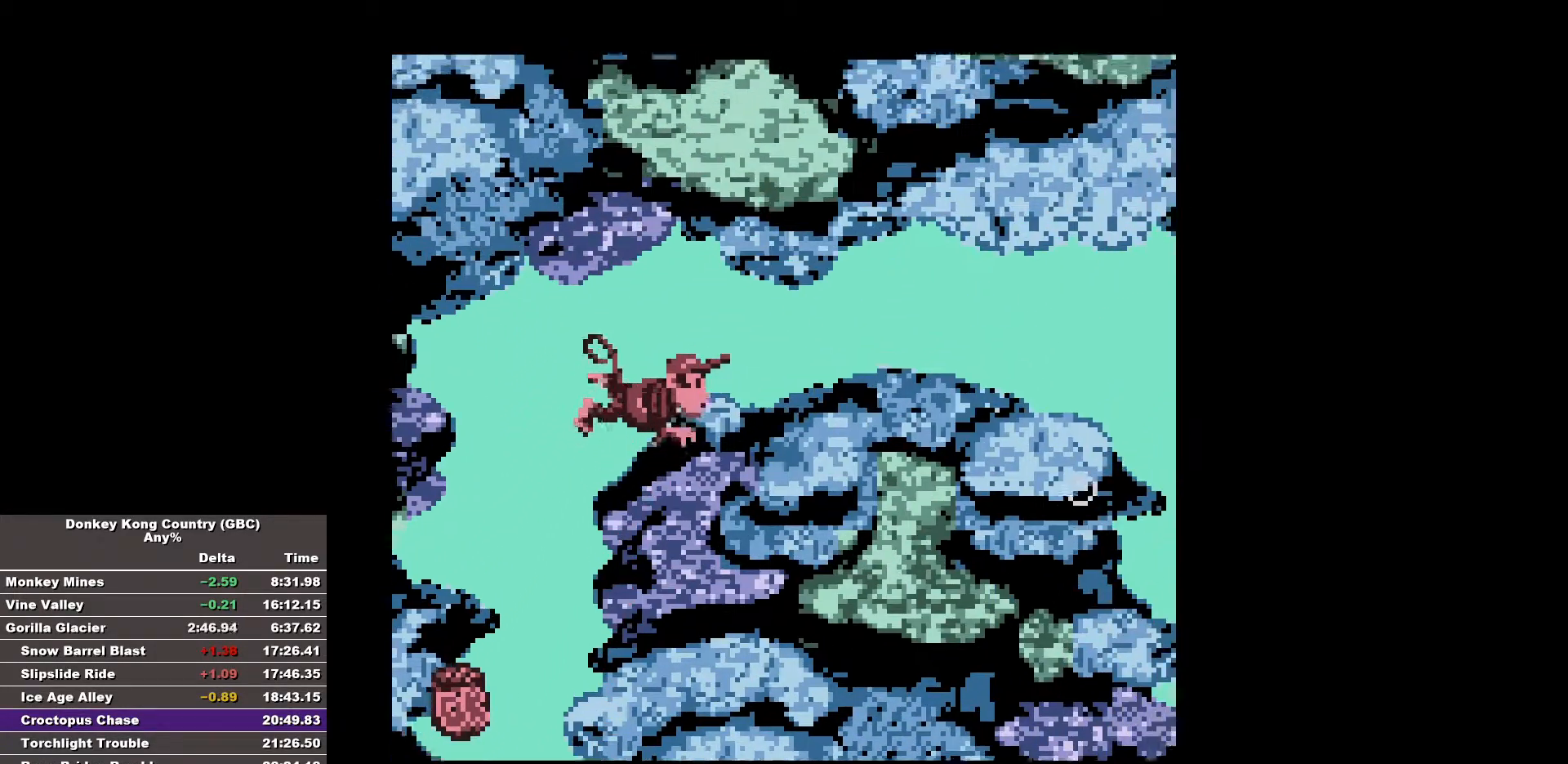
{"buttons": ["DPAD_RIGHT"], "events": [[50, "A", "up"], [133, "DPAD_UP", "up"]]}
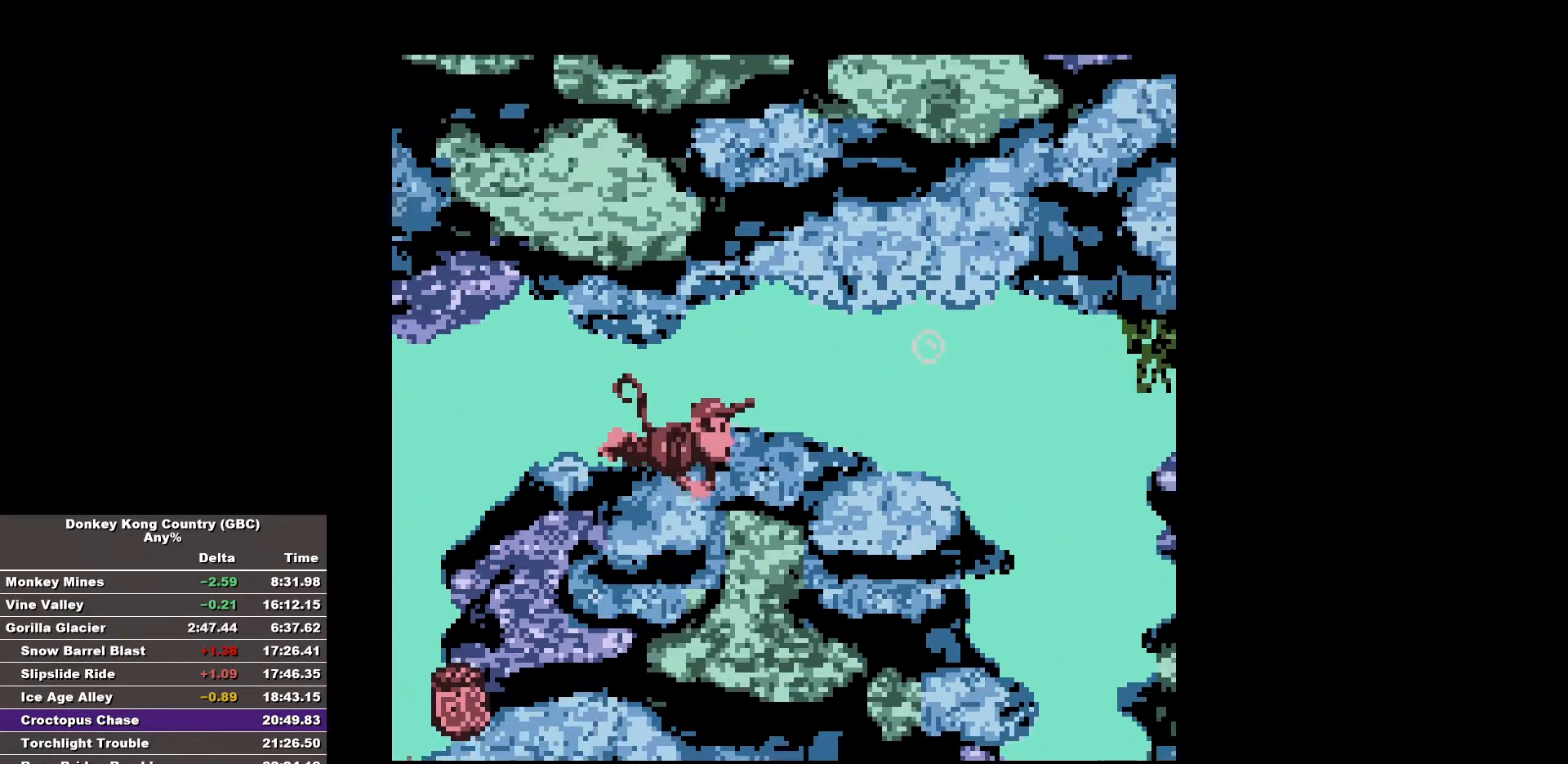
{"buttons": ["DPAD_RIGHT"], "events": []}
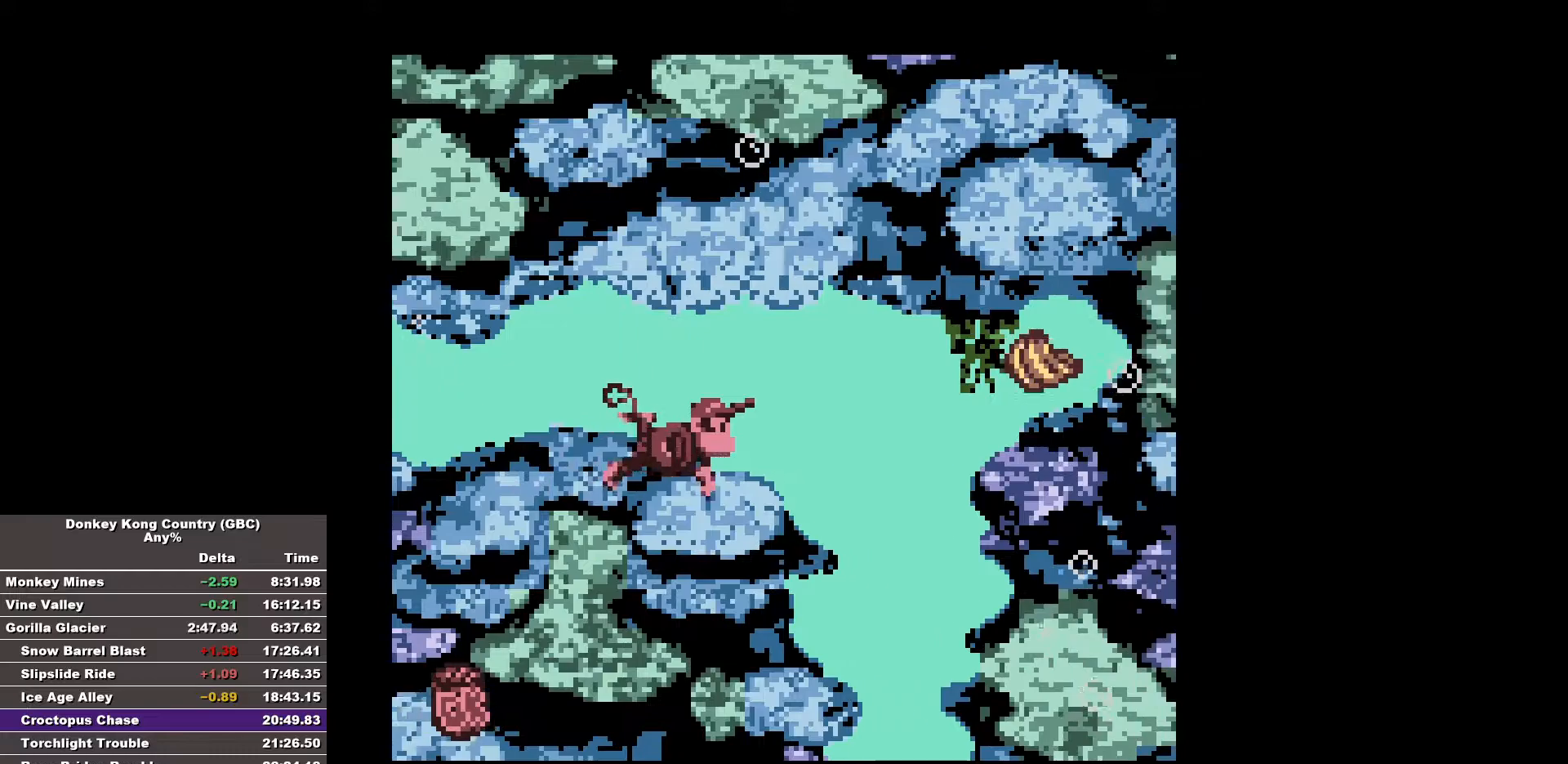
{"buttons": ["DPAD_RIGHT"], "events": []}
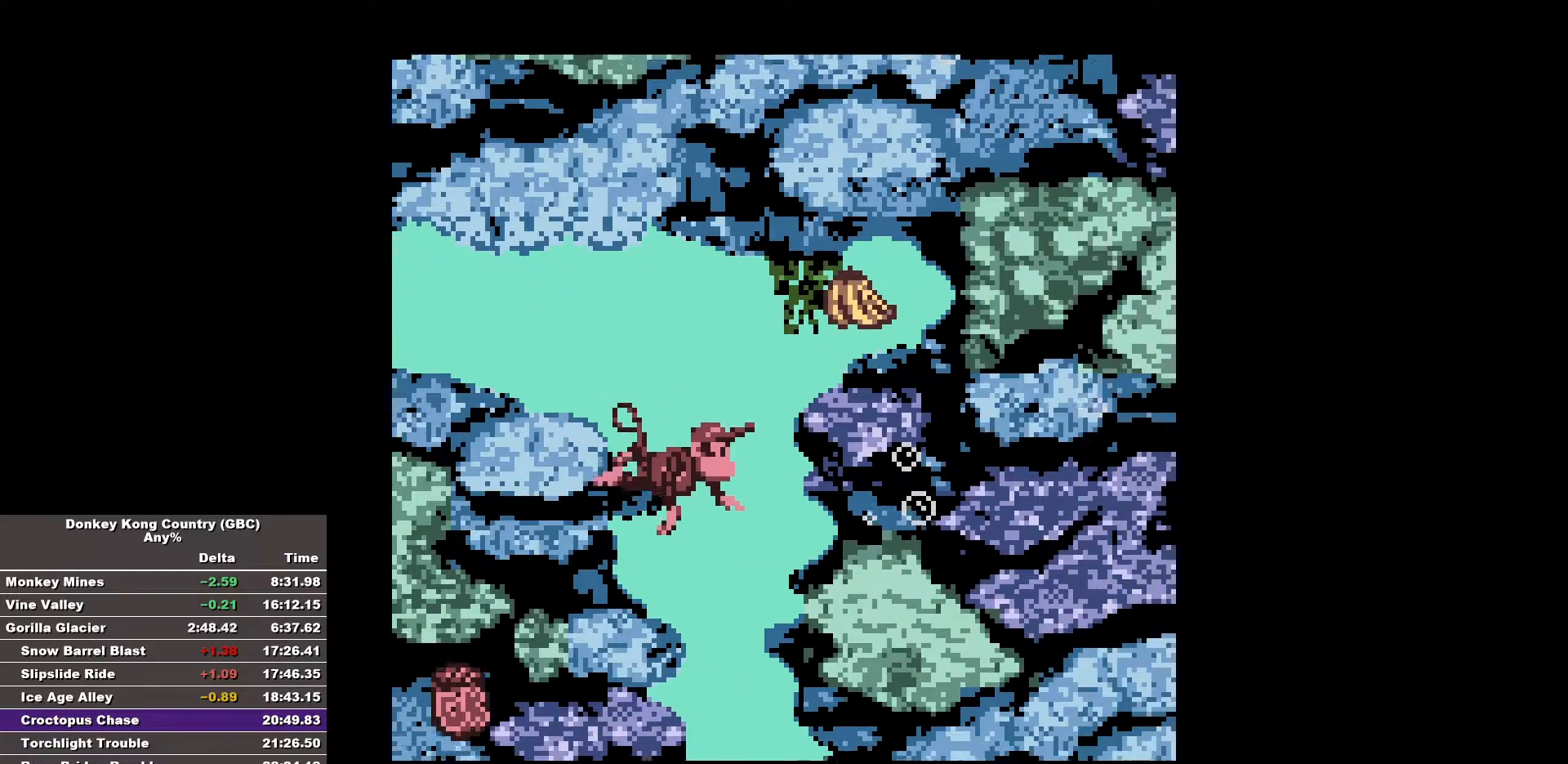
{"buttons": ["DPAD_RIGHT"], "events": []}